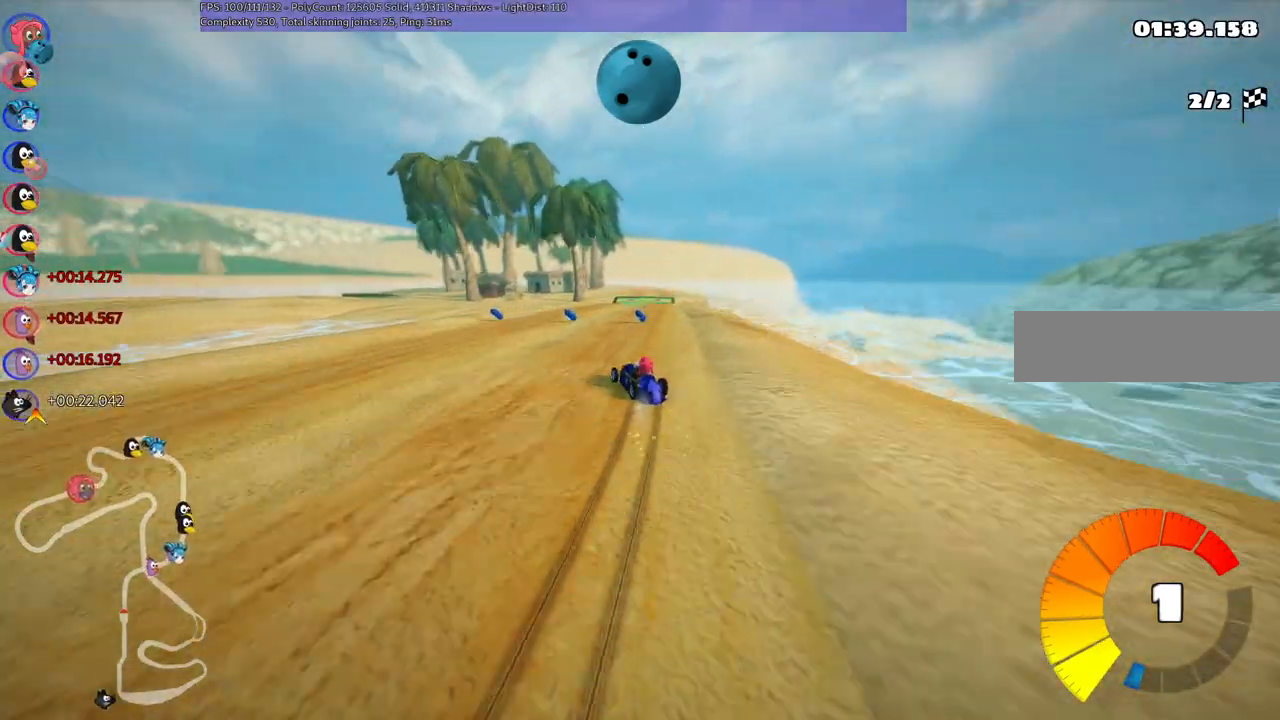
Gameplay with keyboard; each line is a JSON object with the keys held at the frame after it. "events" lists presses ("down") and releases ("up") of ".", "/", "alt_r", "b", "c", "comma", "ctrl_r", "d", "down", "f", "g", "h", "j", "k", "l", "left", "m", "n", "quote", "return", "right", "semicolon", "shift_r", "space", "super", "up" and "v" between this image and that frame as [ms after this image, input, new state], when the widget could be followed in between. No other keys are recorded. Mouse input is not recorded.
{"keys": ["m", "right", "up"], "events": []}
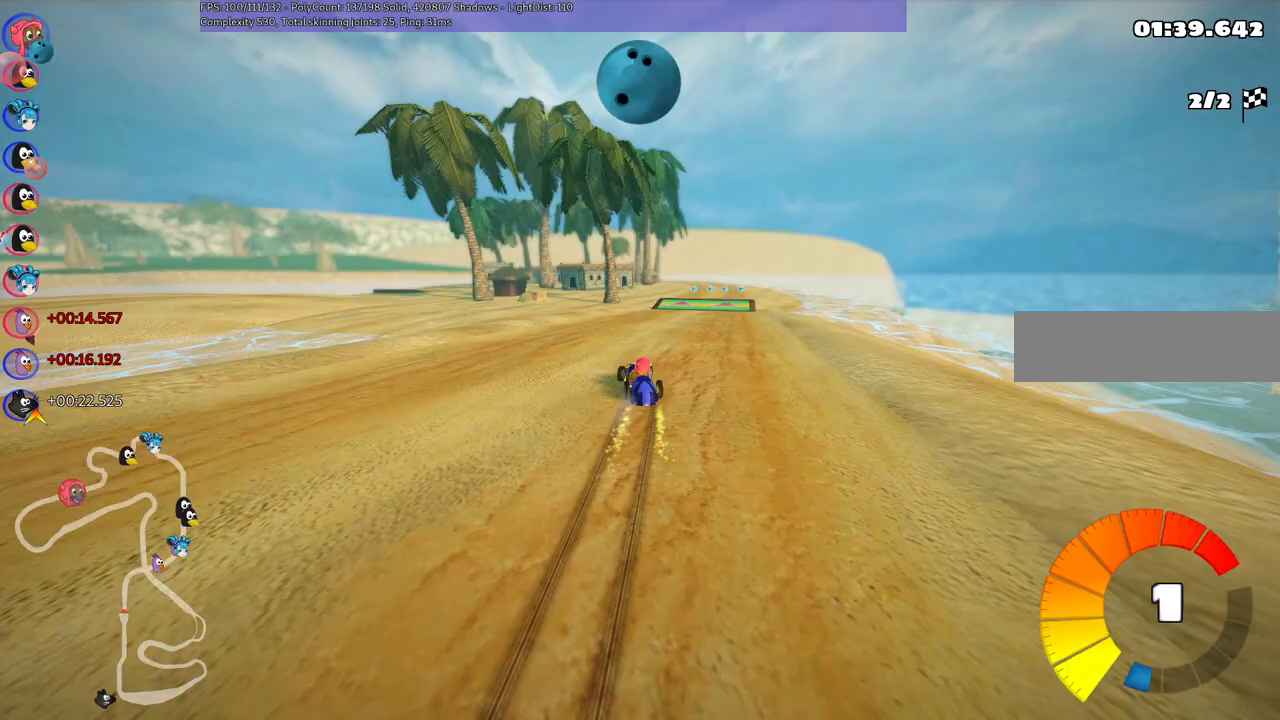
{"keys": ["up"], "events": [[117, "n", "down"], [150, "m", "up"], [300, "n", "up"], [400, "right", "up"]]}
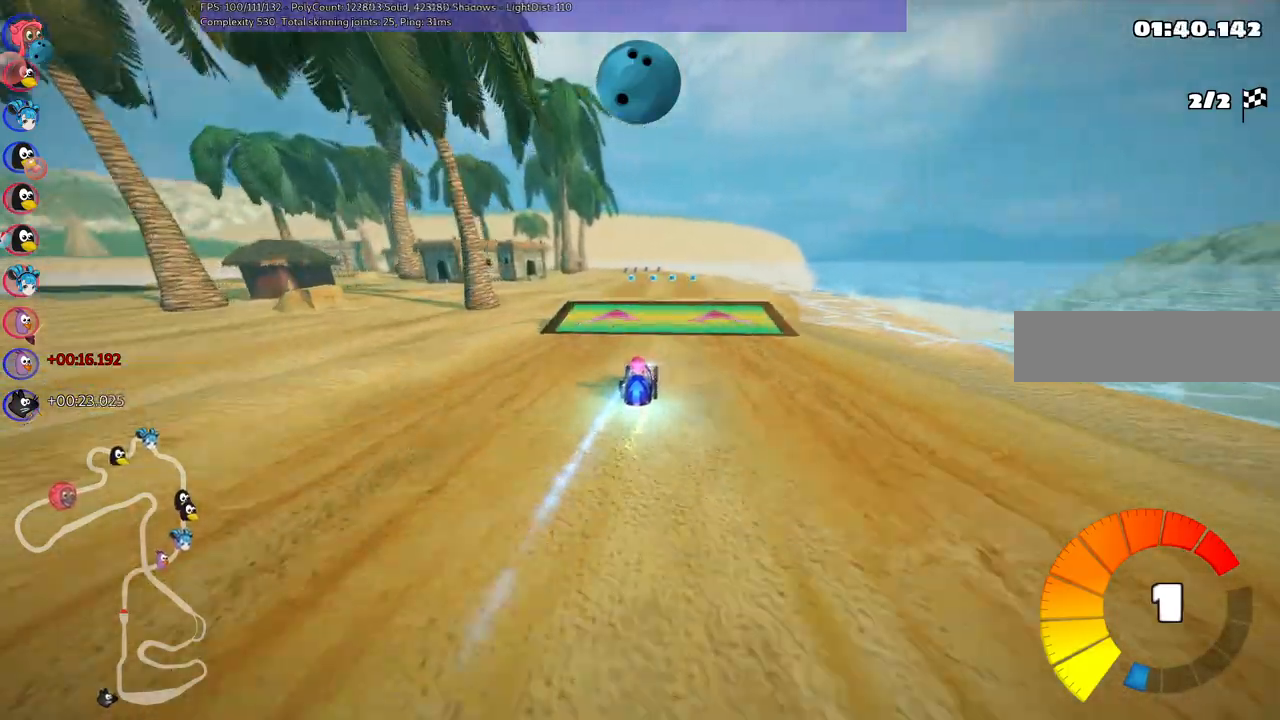
{"keys": ["left", "m", "up"], "events": [[333, "left", "down"], [333, "m", "down"]]}
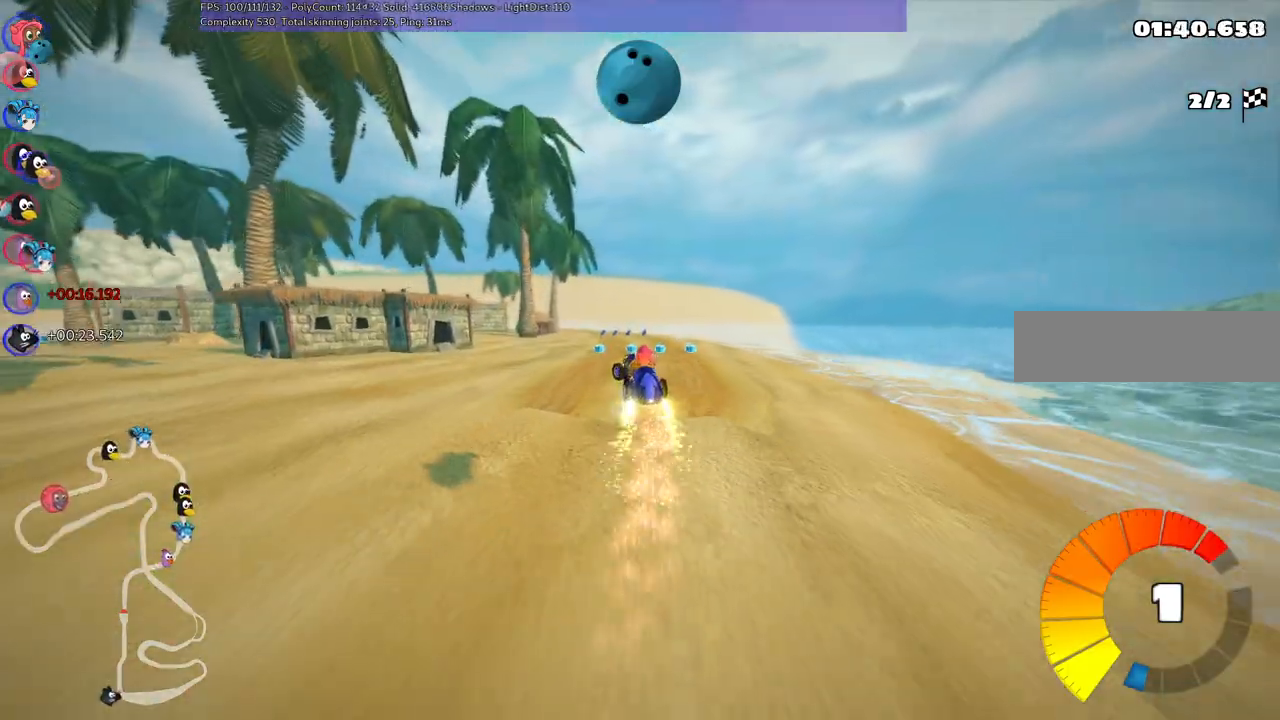
{"keys": ["left", "m", "right", "up"], "events": [[50, "left", "up"], [50, "right", "down"], [250, "left", "down"]]}
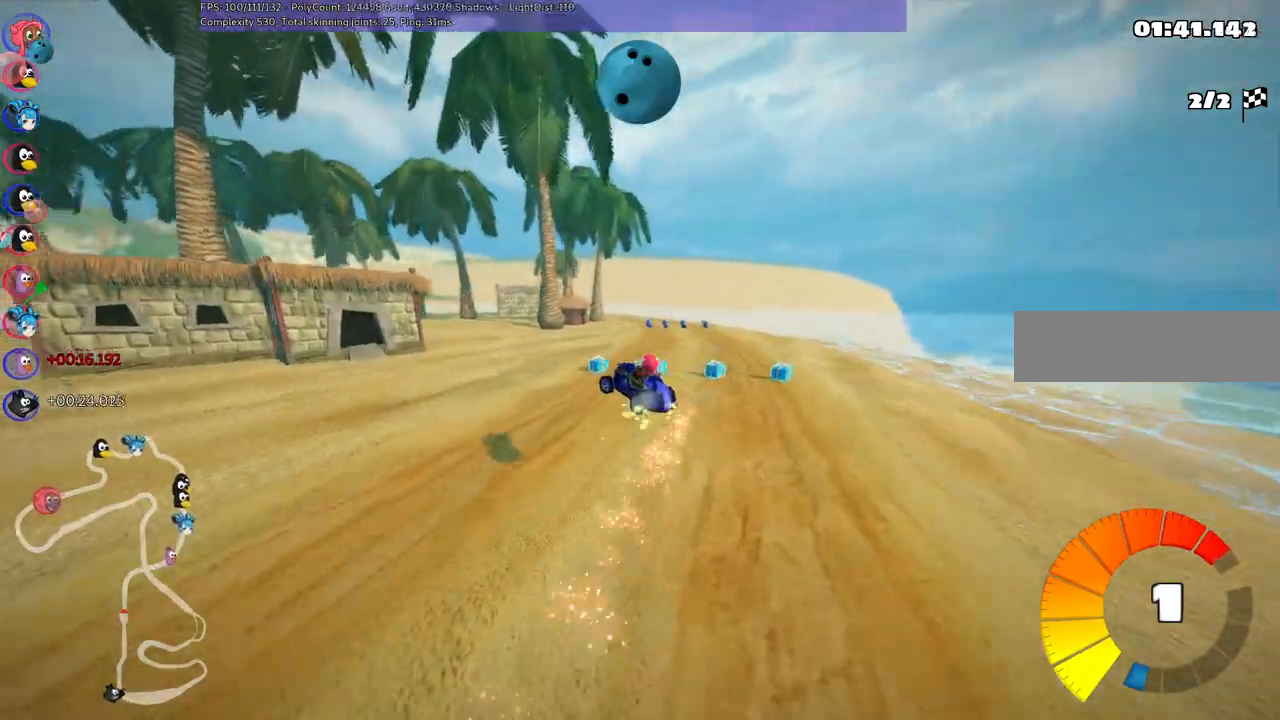
{"keys": ["m", "n", "right", "up"], "events": [[17, "left", "up"], [317, "left", "down"], [383, "n", "down"], [433, "left", "up"]]}
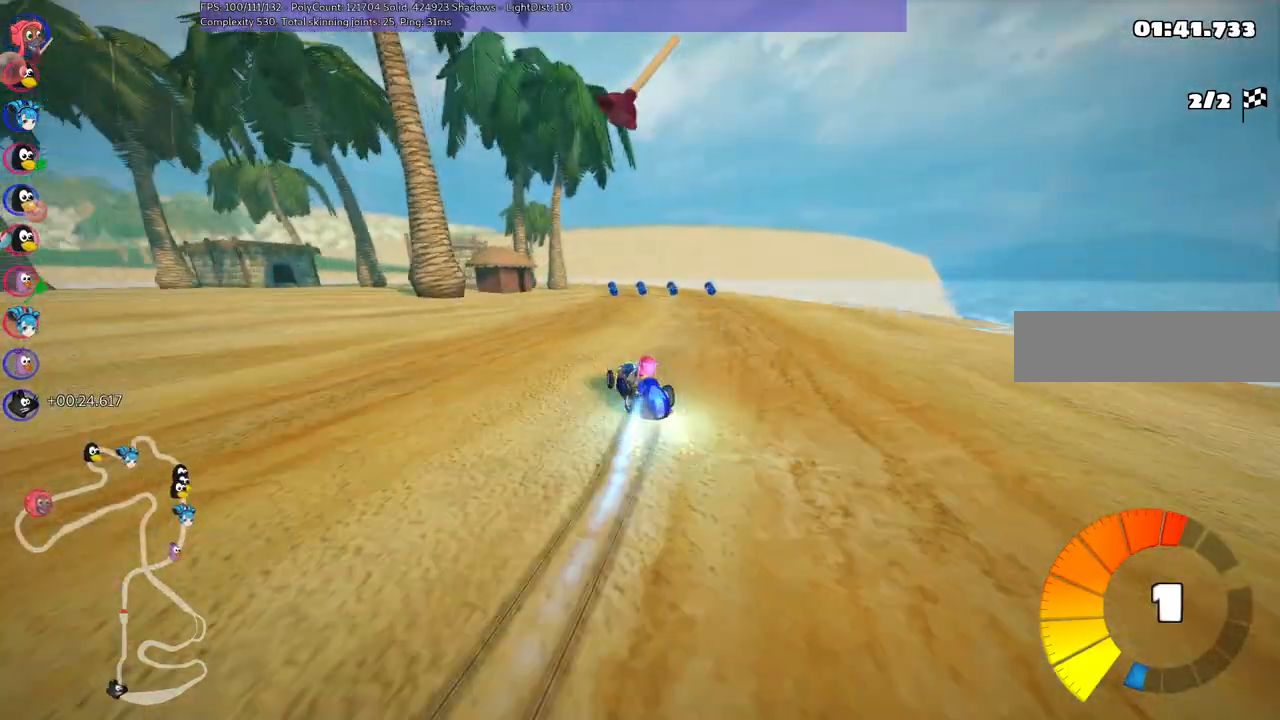
{"keys": ["m", "right", "up"], "events": [[133, "n", "up"], [267, "left", "down"], [317, "left", "up"]]}
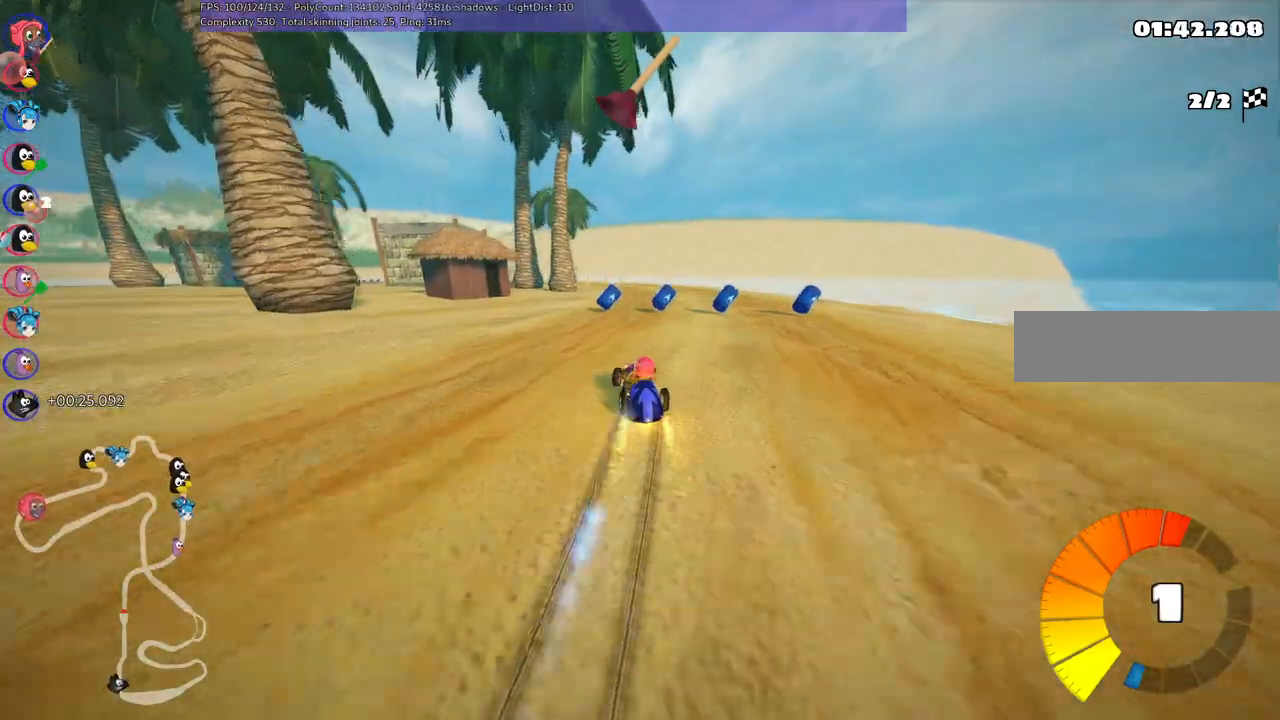
{"keys": ["m", "right", "up"], "events": []}
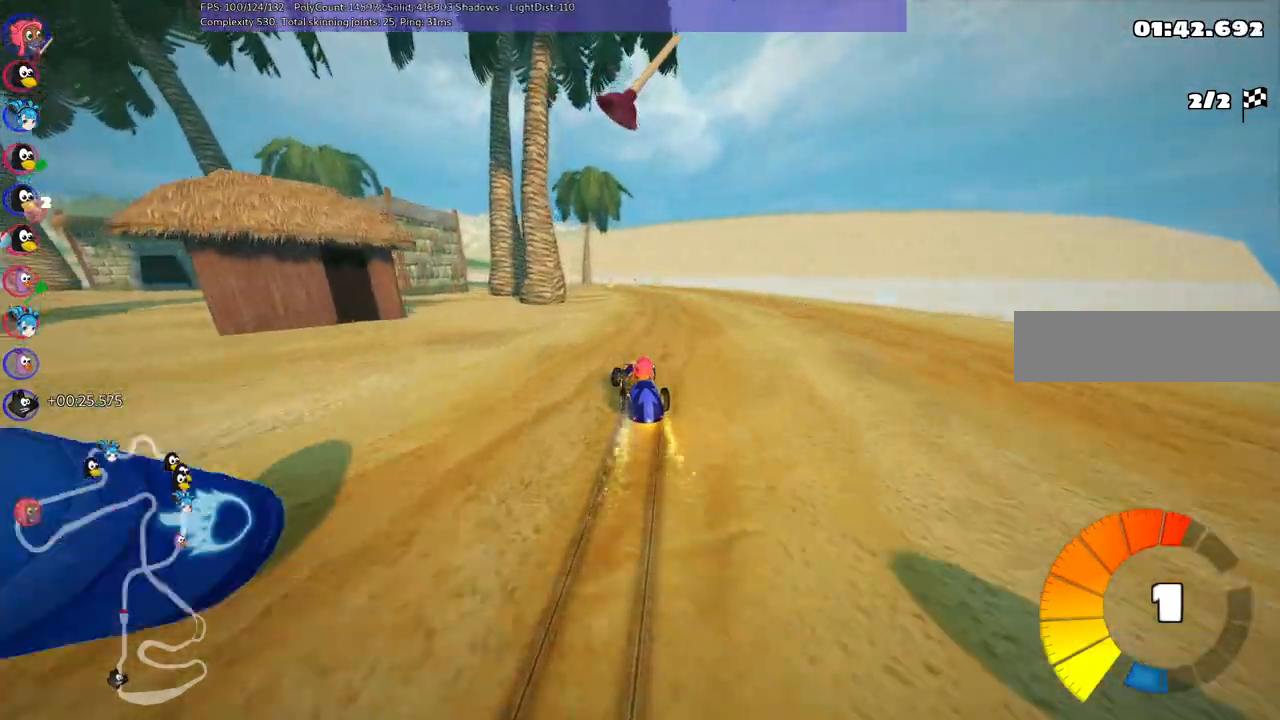
{"keys": ["m", "right", "up"], "events": [[383, "left", "down"], [483, "left", "up"]]}
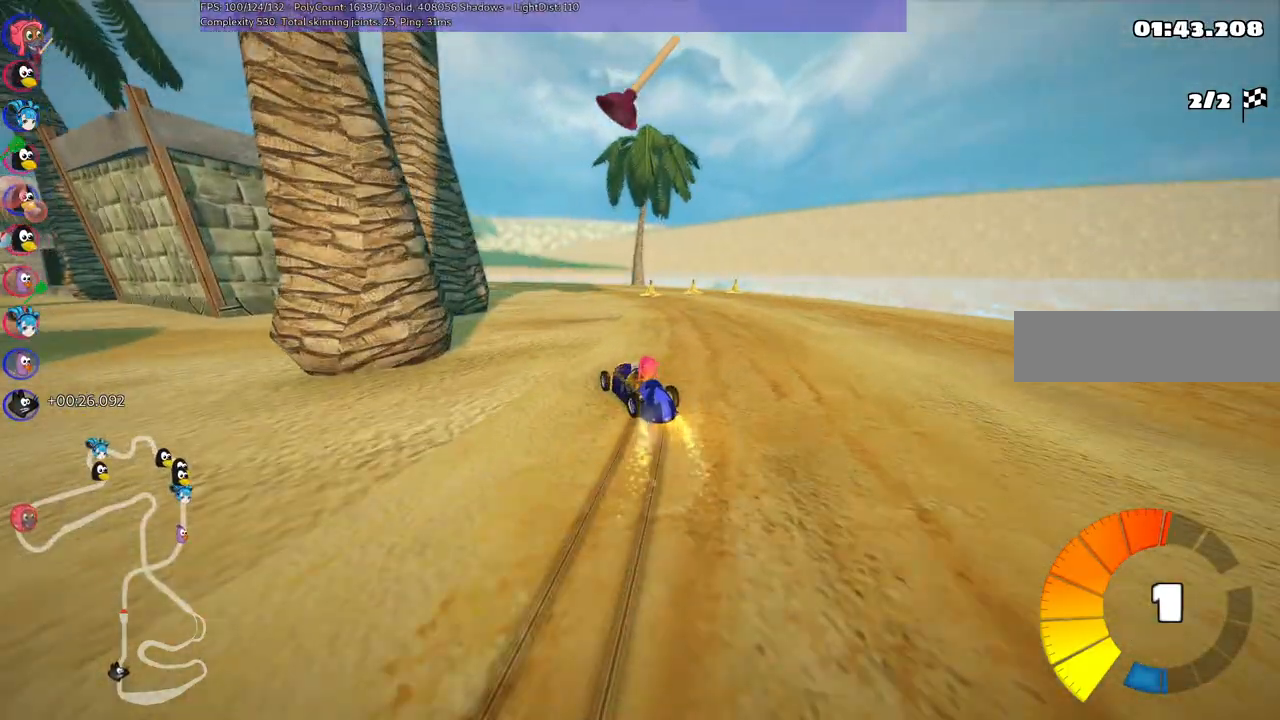
{"keys": ["n", "right", "up"], "events": [[217, "left", "down"], [283, "left", "up"], [283, "right", "up"], [350, "m", "up"], [350, "n", "down"], [367, "right", "down"]]}
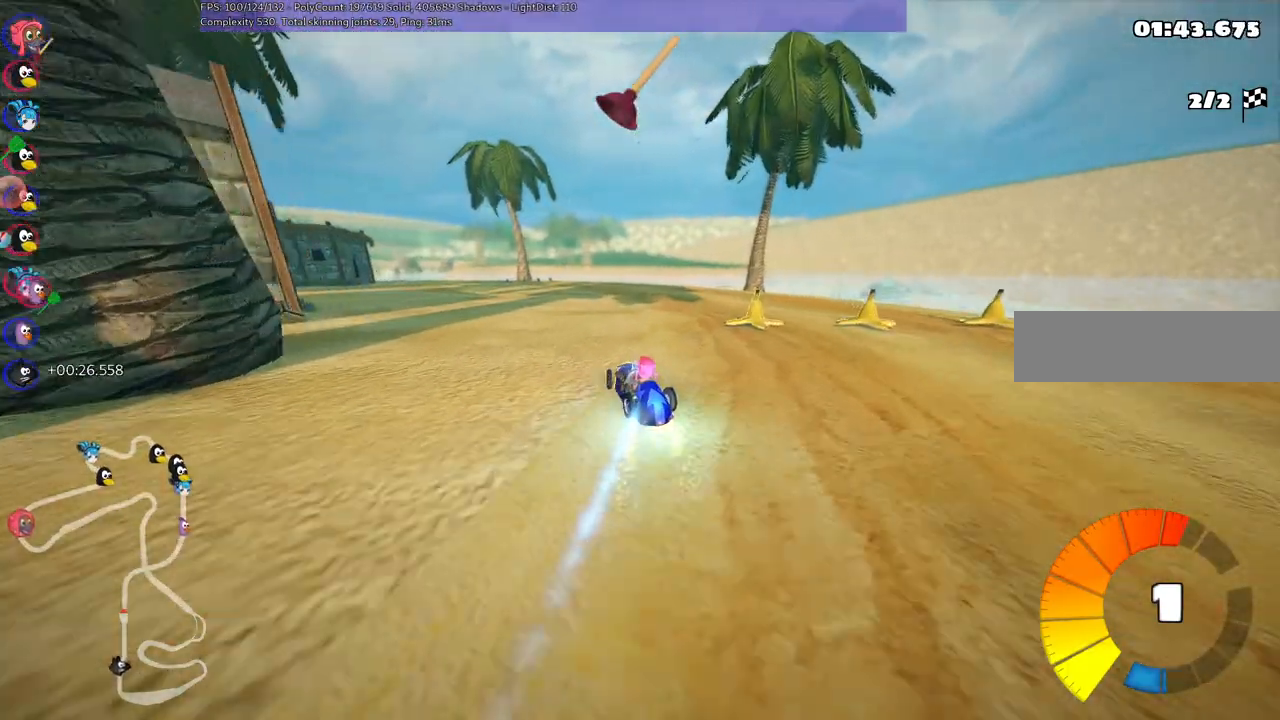
{"keys": ["left", "m", "up"], "events": [[50, "n", "up"], [167, "right", "up"], [350, "left", "down"], [450, "m", "down"]]}
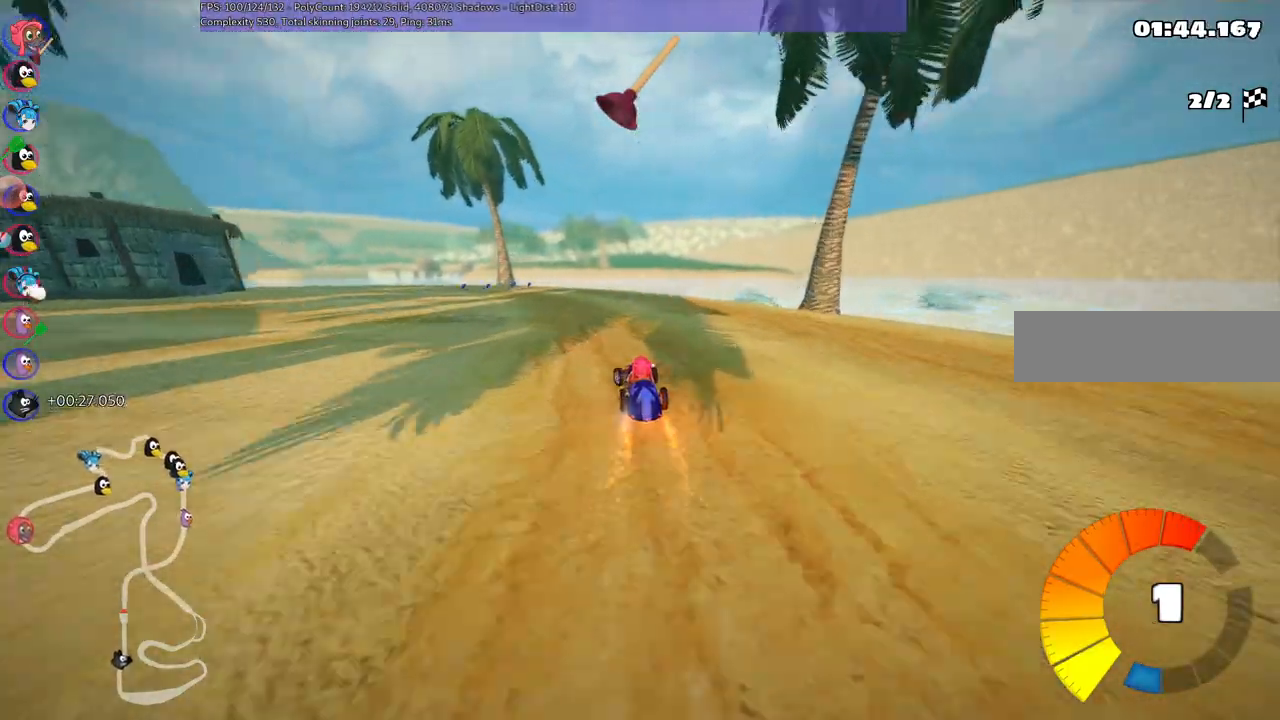
{"keys": ["m", "right", "up"], "events": [[33, "right", "down"], [83, "left", "up"], [217, "left", "down"], [300, "left", "up"]]}
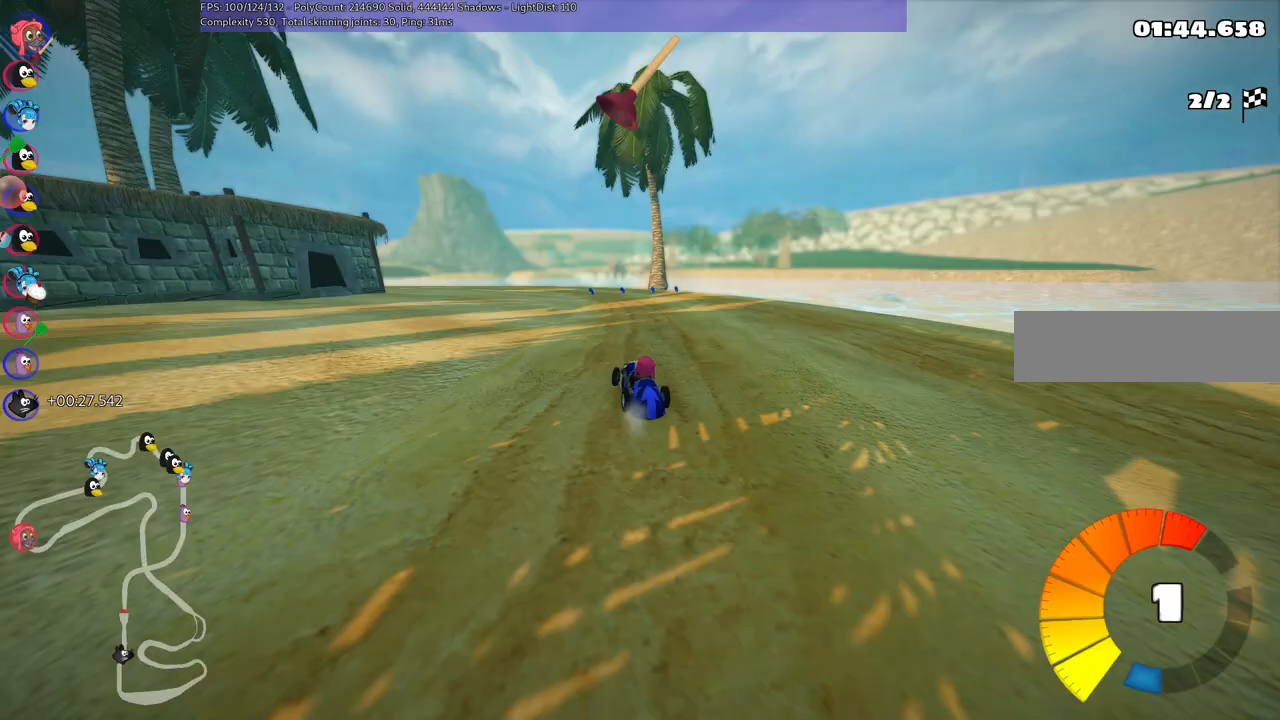
{"keys": ["left", "m", "right", "up"], "events": [[233, "n", "down"], [383, "n", "up"], [417, "left", "down"]]}
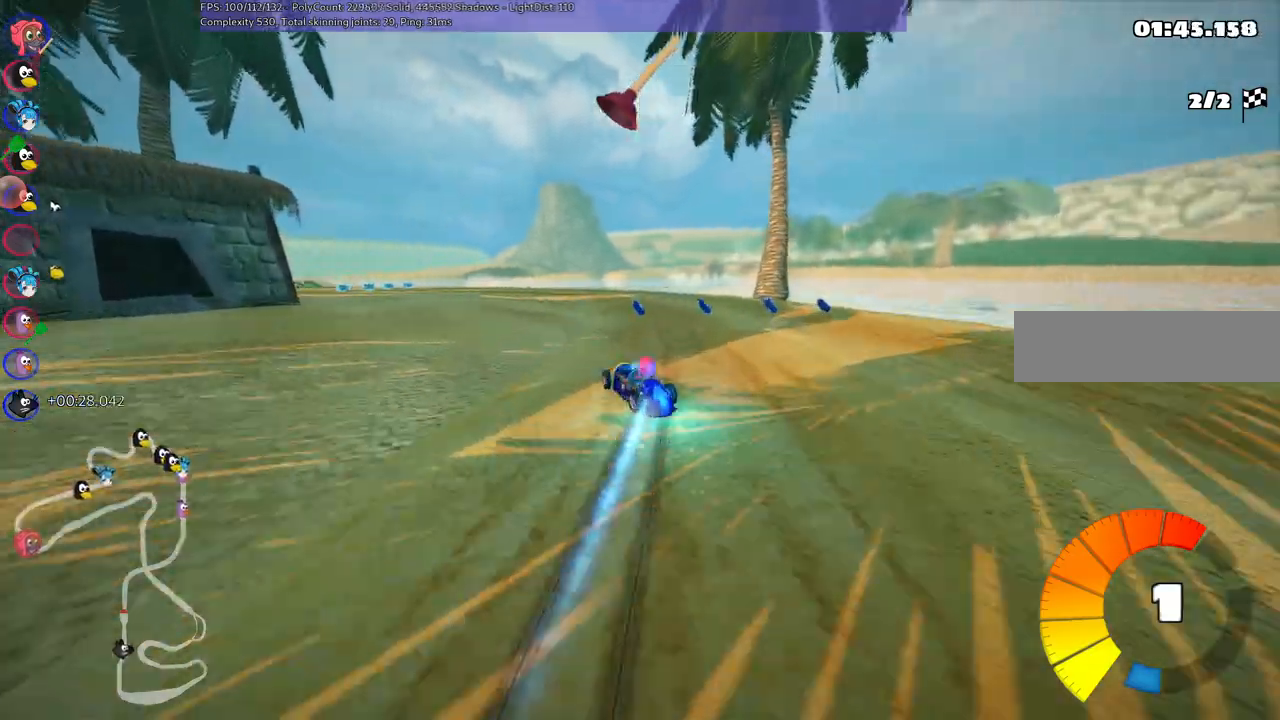
{"keys": ["left", "m", "right", "up"], "events": [[50, "left", "up"], [200, "left", "down"]]}
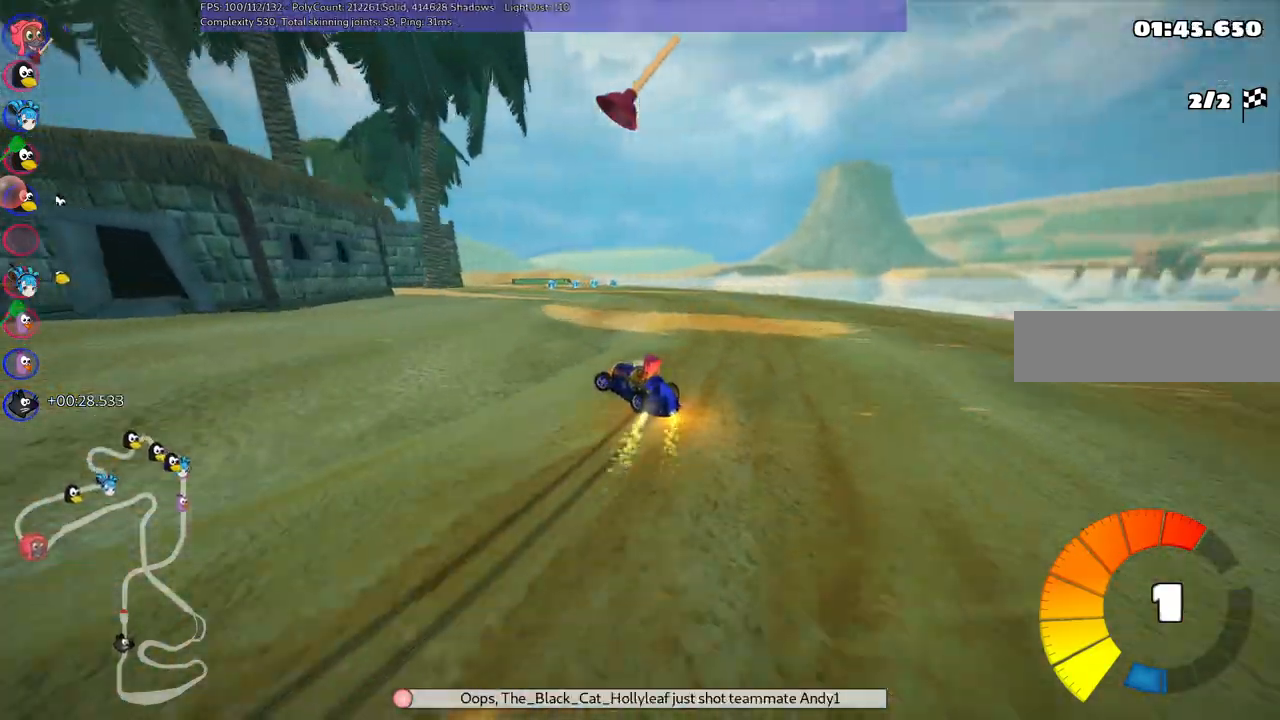
{"keys": ["up"], "events": [[117, "left", "up"], [117, "m", "up"], [117, "right", "up"], [217, "right", "down"], [433, "right", "up"]]}
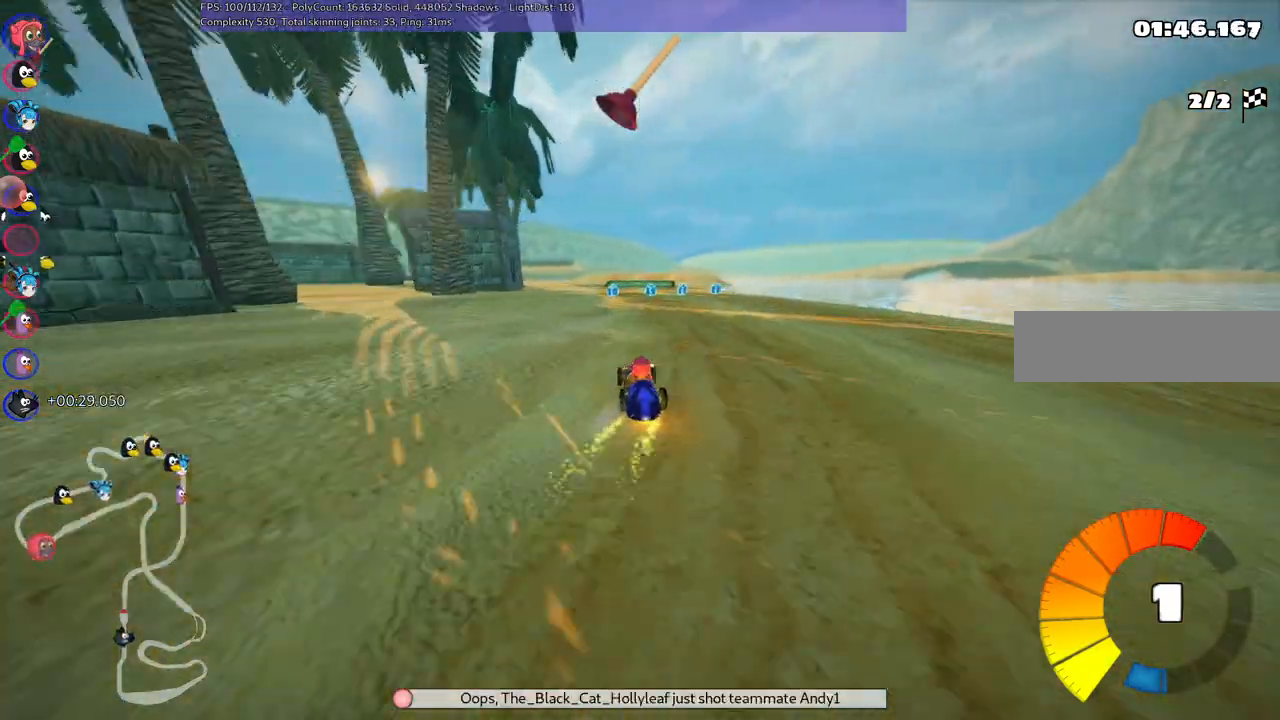
{"keys": ["right", "up"], "events": [[183, "space", "down"], [267, "space", "up"], [450, "right", "down"]]}
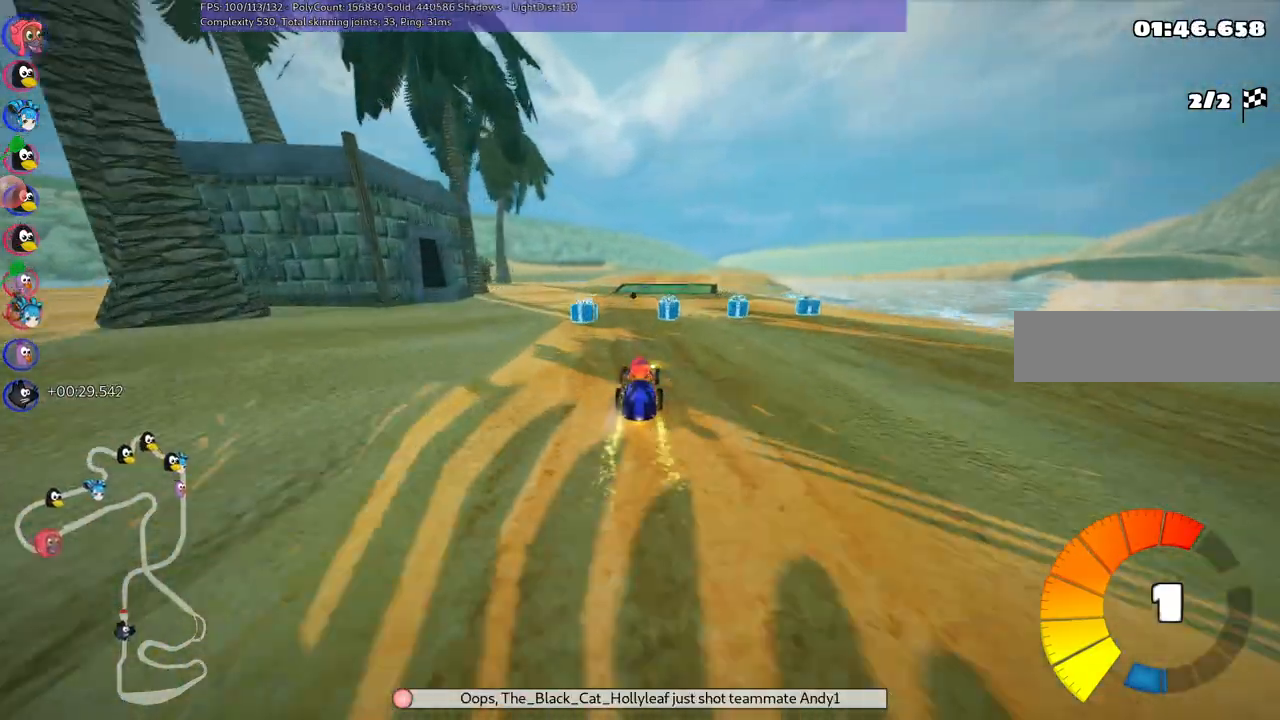
{"keys": ["up"], "events": [[150, "right", "up"], [233, "n", "down"], [400, "n", "up"]]}
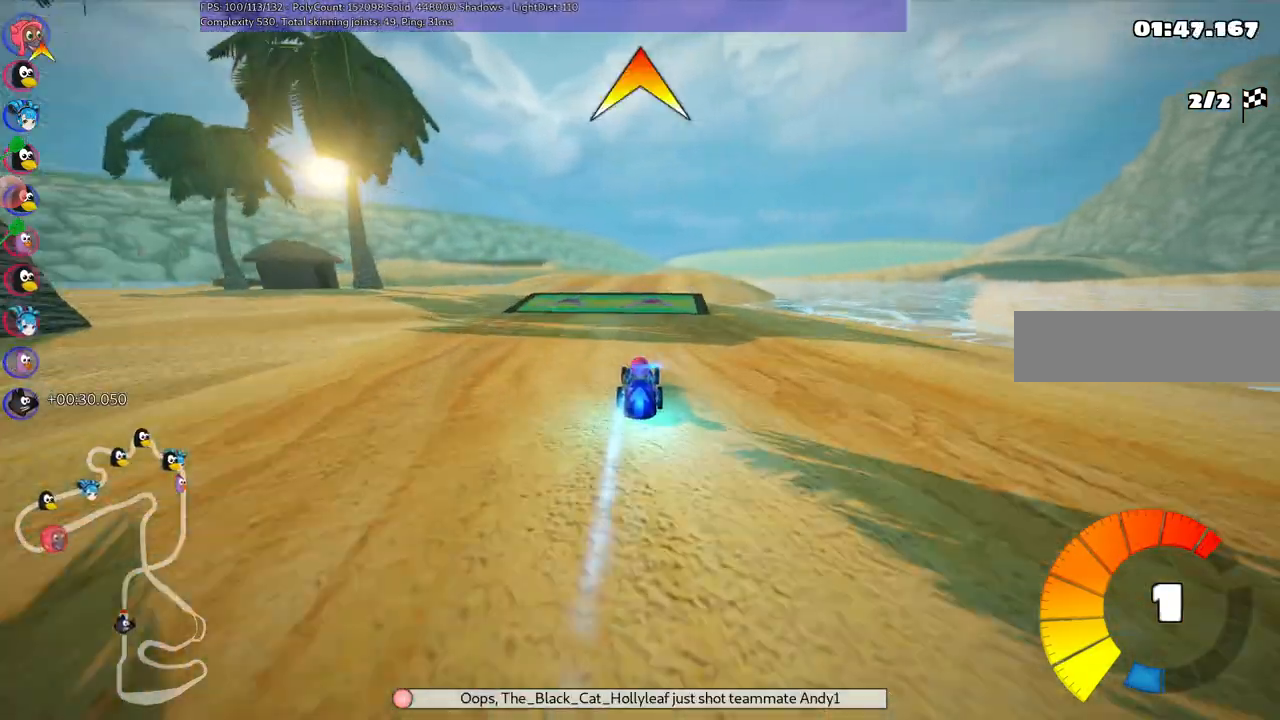
{"keys": ["left", "m", "right", "up"], "events": [[433, "m", "down"], [433, "right", "down"], [483, "left", "down"]]}
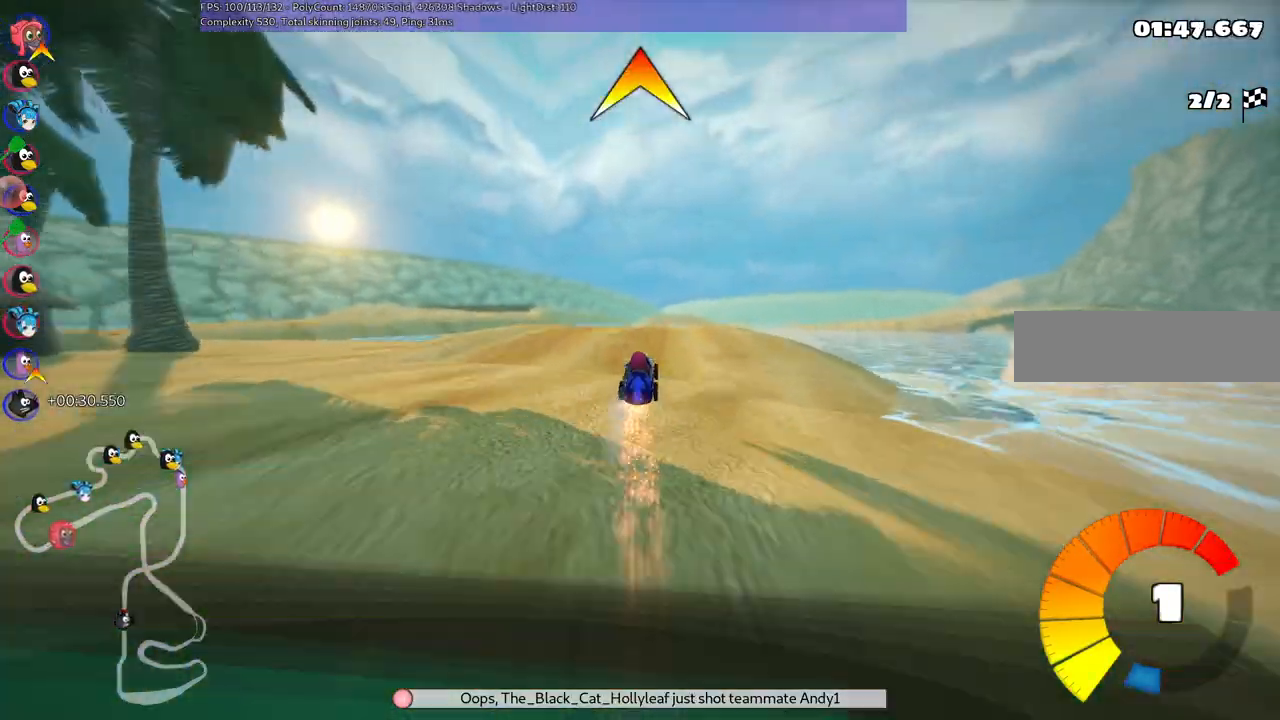
{"keys": ["left", "m", "up"], "events": [[67, "right", "up"]]}
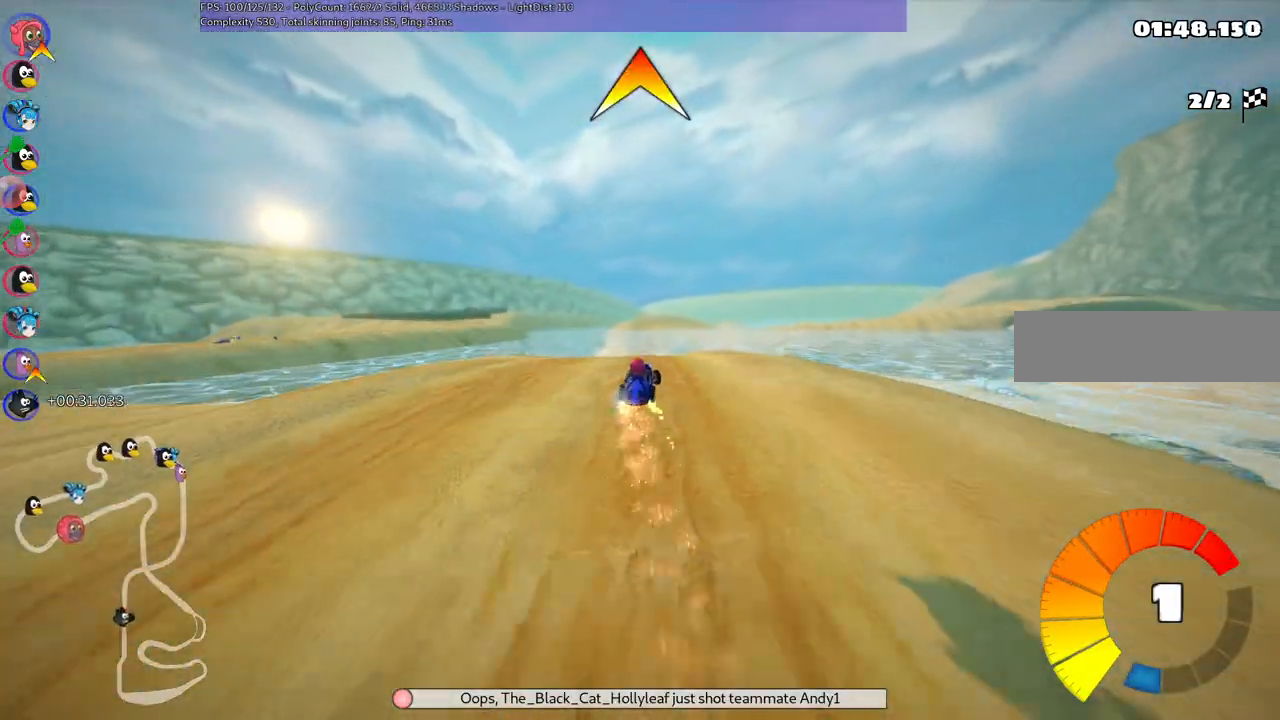
{"keys": ["left", "m", "up"], "events": []}
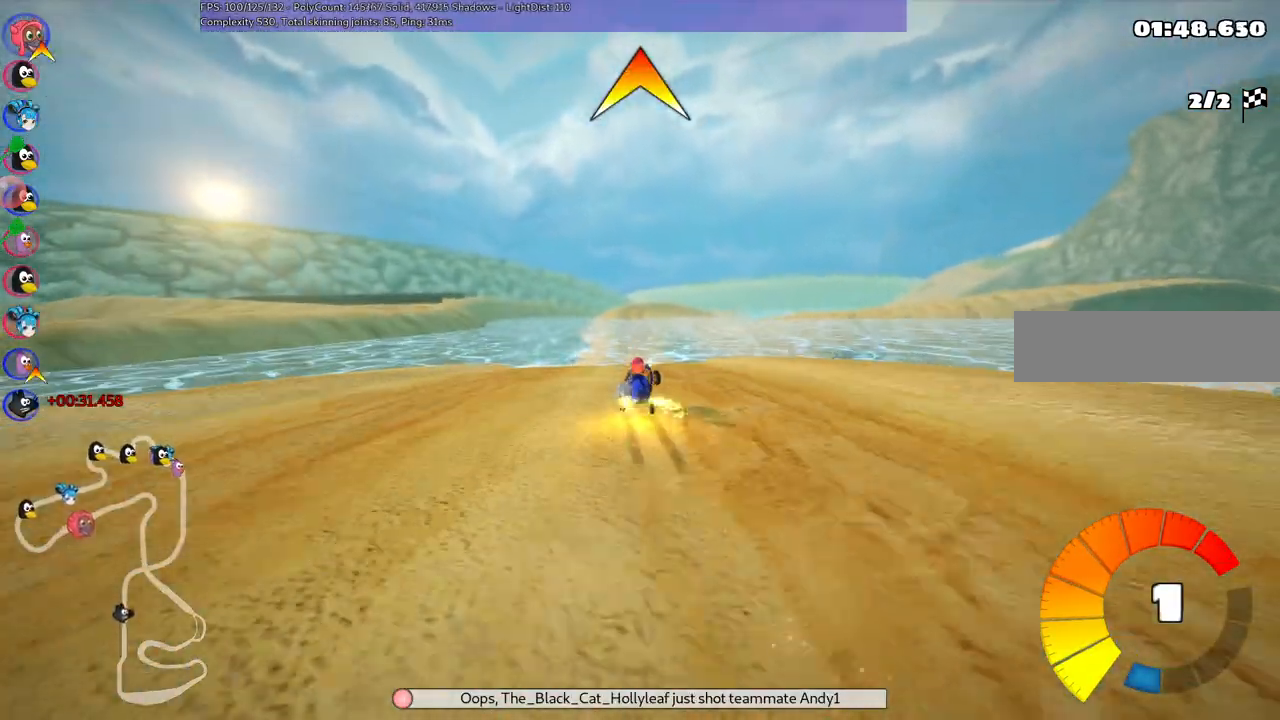
{"keys": ["n", "up"], "events": [[367, "n", "down"], [400, "m", "up"], [467, "left", "up"]]}
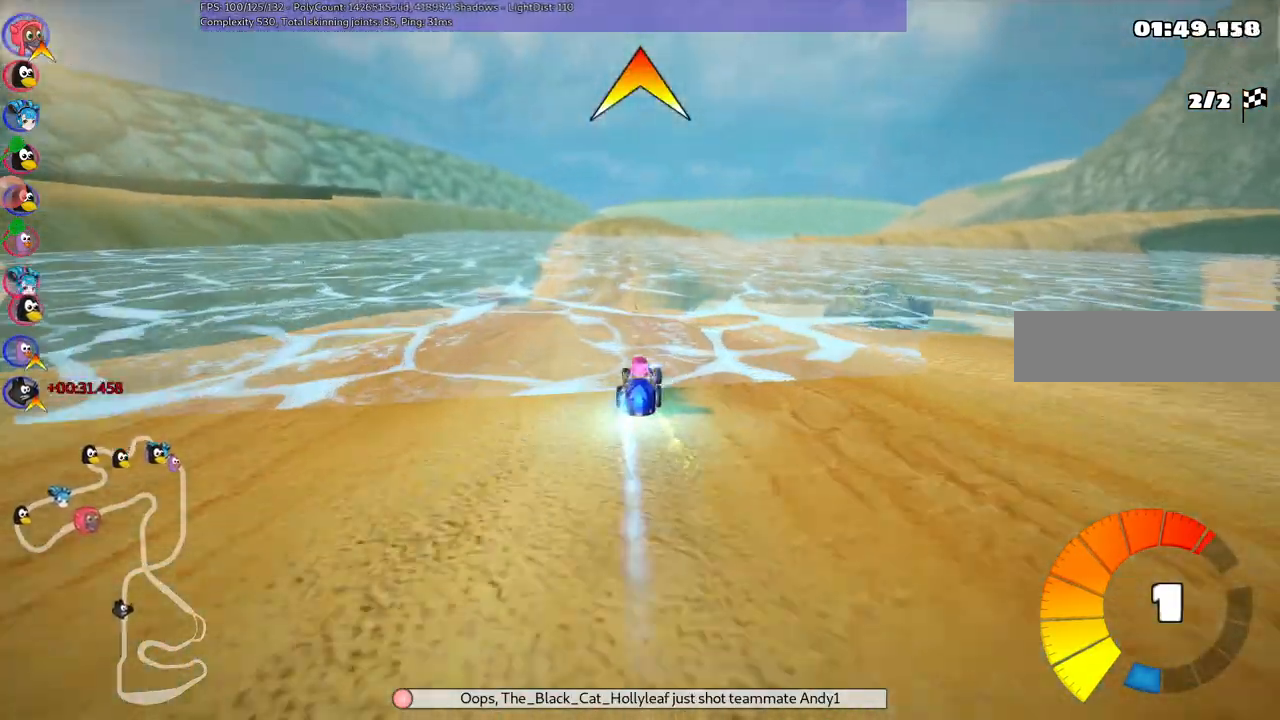
{"keys": ["up"], "events": [[67, "n", "up"]]}
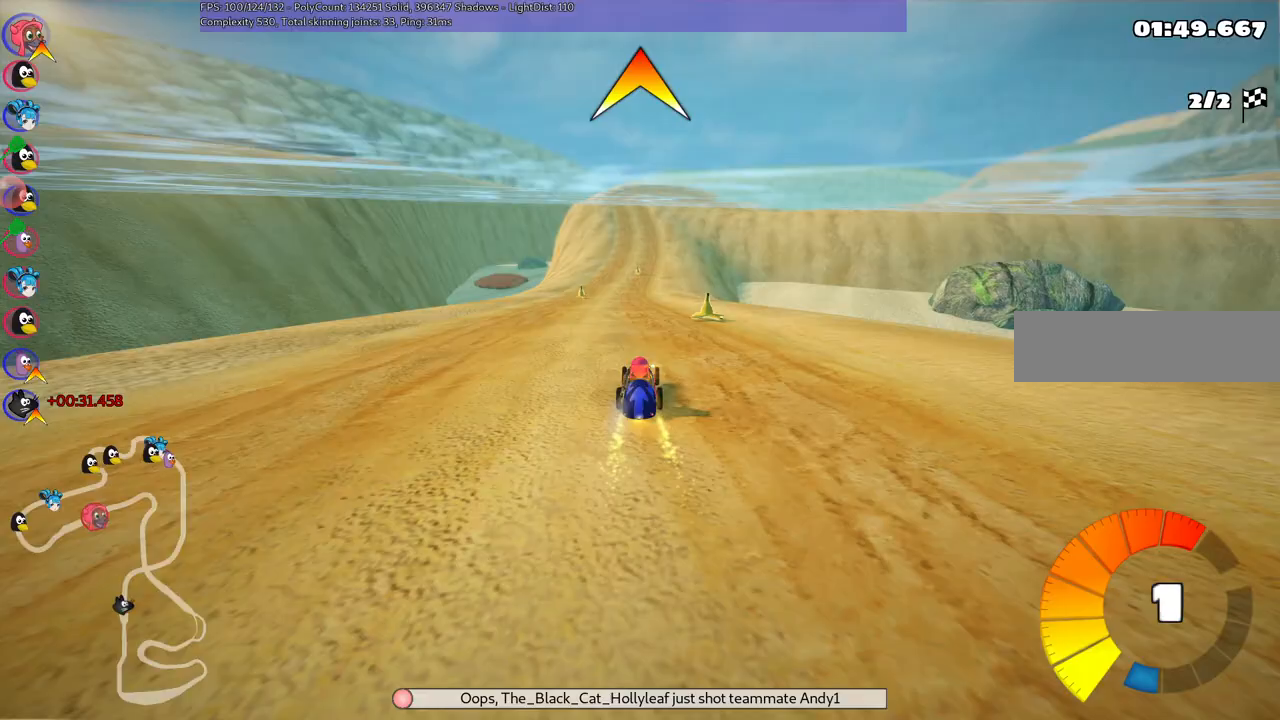
{"keys": ["left", "m", "up"], "events": [[33, "left", "down"], [167, "left", "up"], [200, "right", "down"], [450, "left", "down"], [450, "right", "up"], [500, "m", "down"]]}
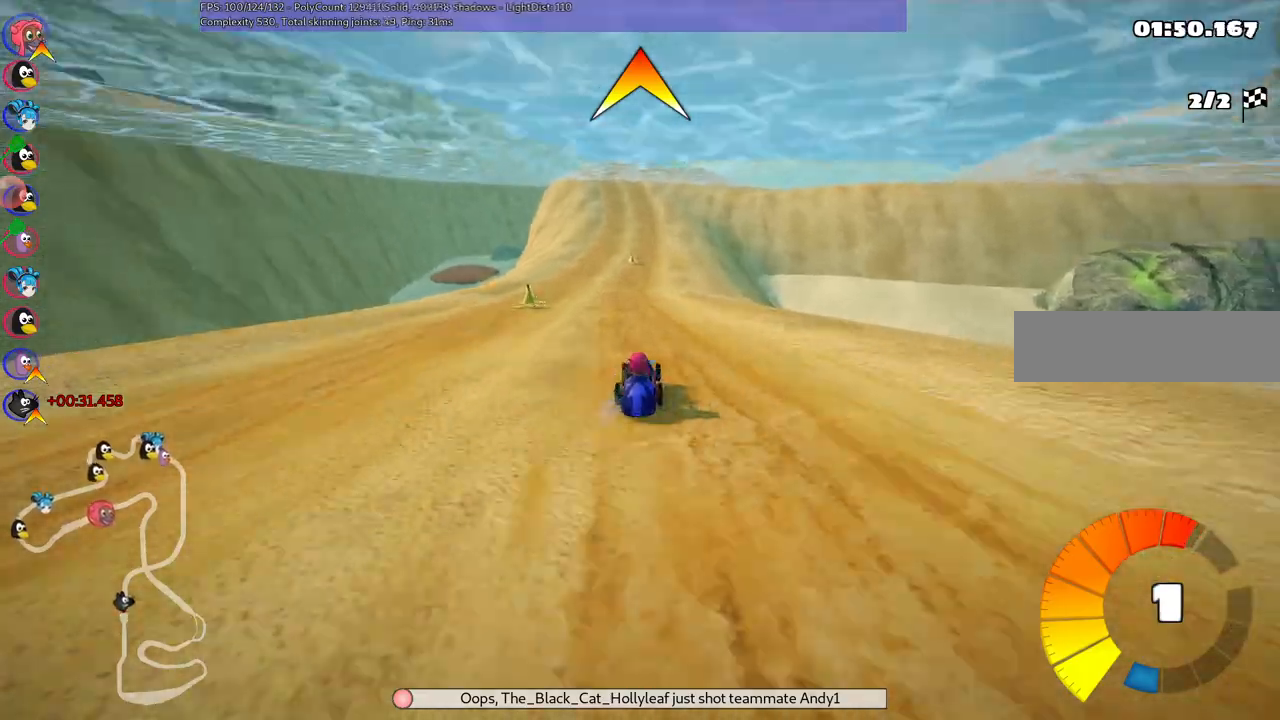
{"keys": ["m", "right", "up"], "events": [[33, "right", "down"], [133, "left", "up"]]}
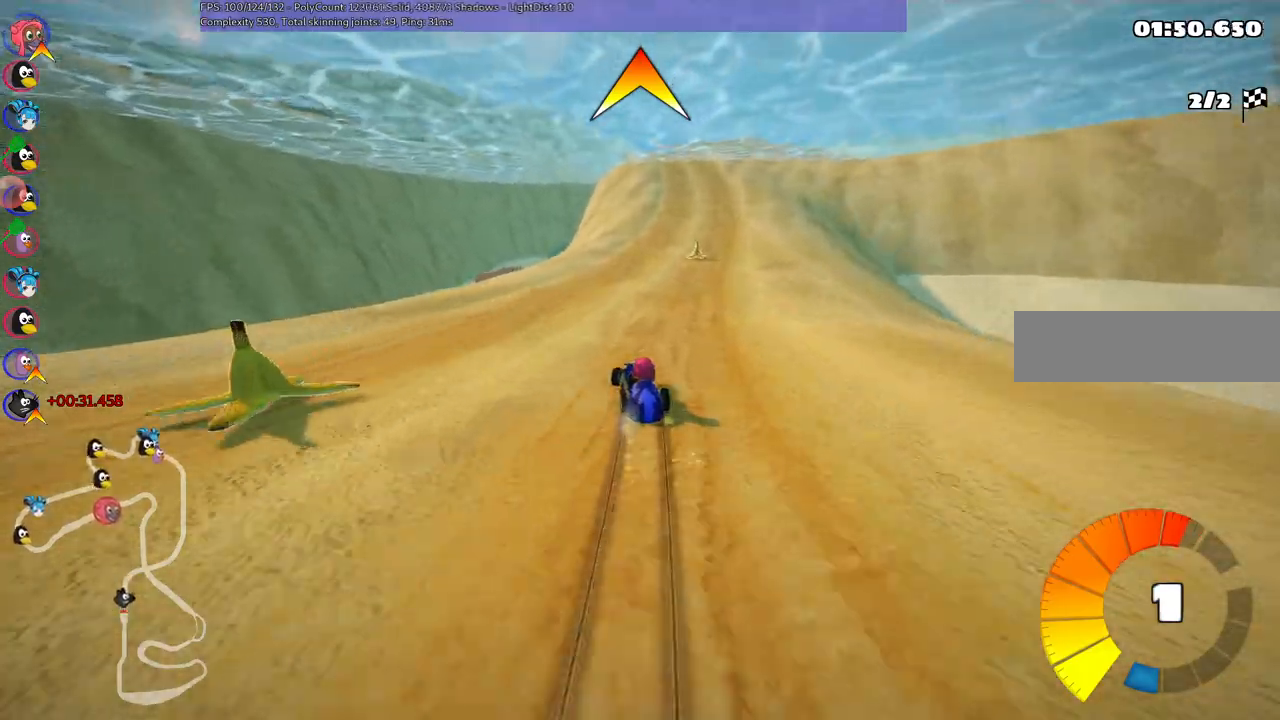
{"keys": ["m", "right", "up"], "events": []}
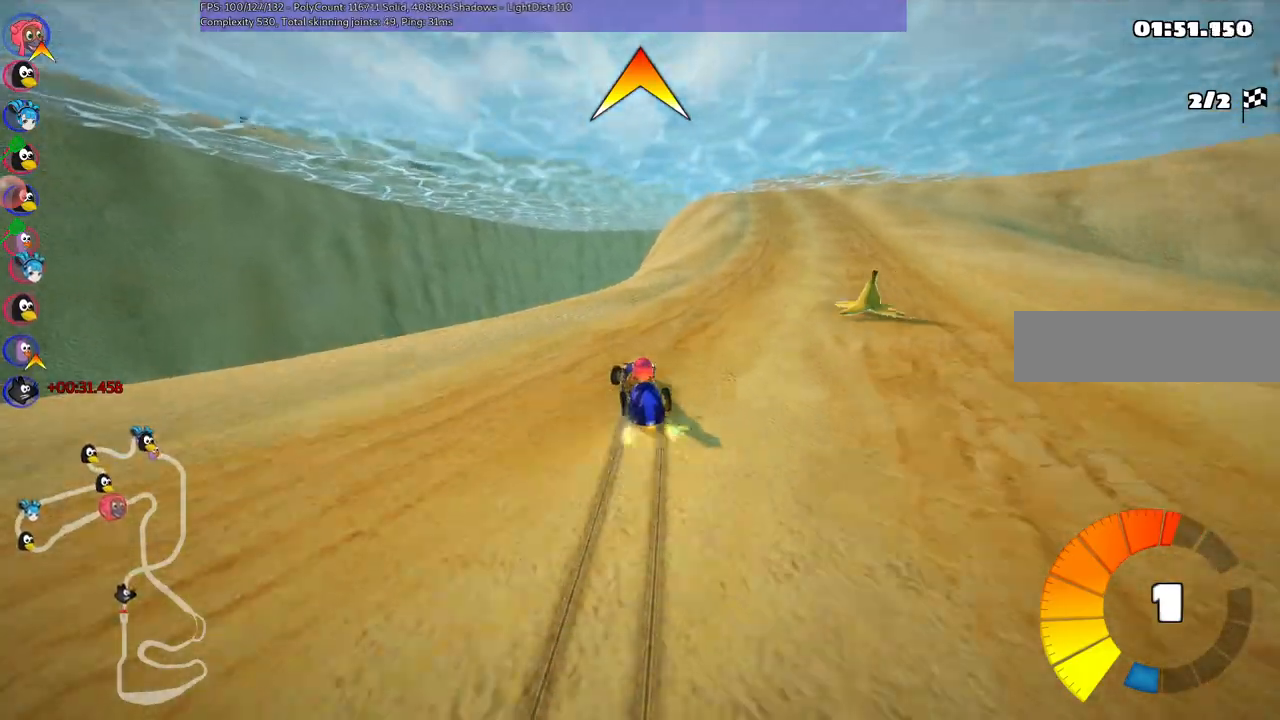
{"keys": ["up"], "events": [[17, "m", "up"], [167, "n", "down"], [350, "n", "up"], [400, "right", "up"], [400, "space", "down"], [483, "space", "up"]]}
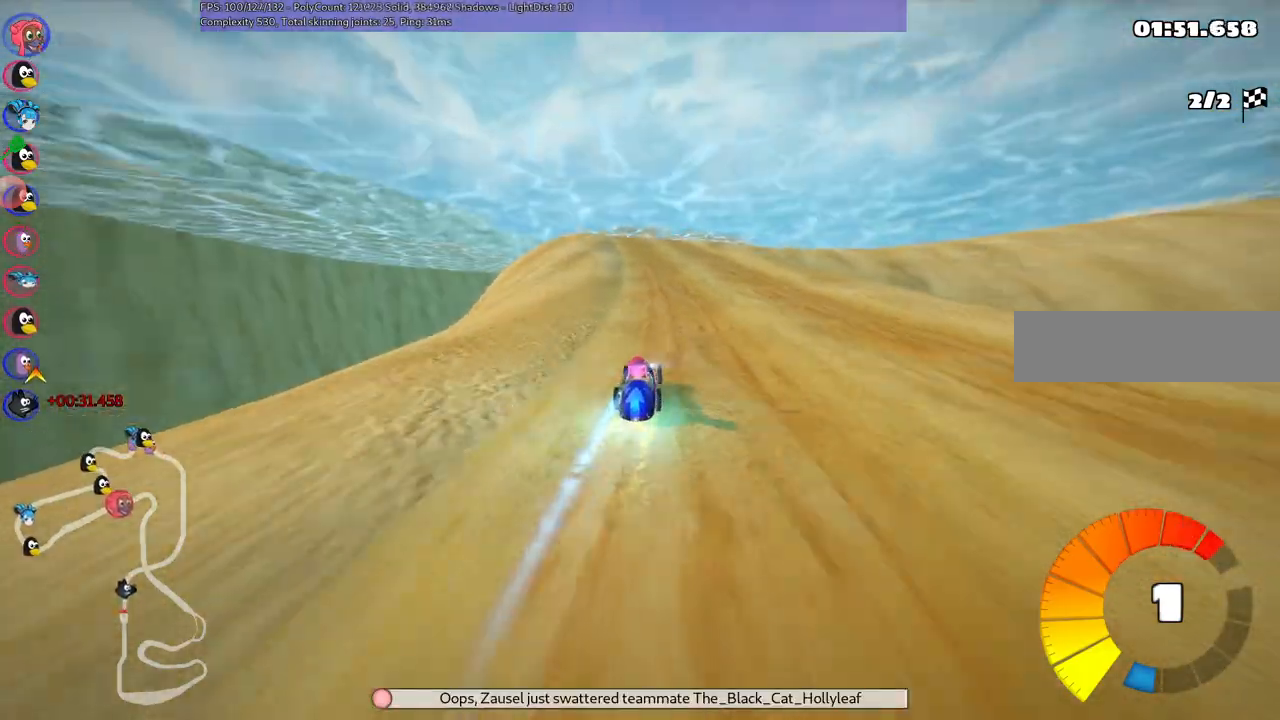
{"keys": ["m", "right", "up"], "events": [[167, "left", "down"], [450, "left", "up"], [500, "m", "down"], [500, "right", "down"]]}
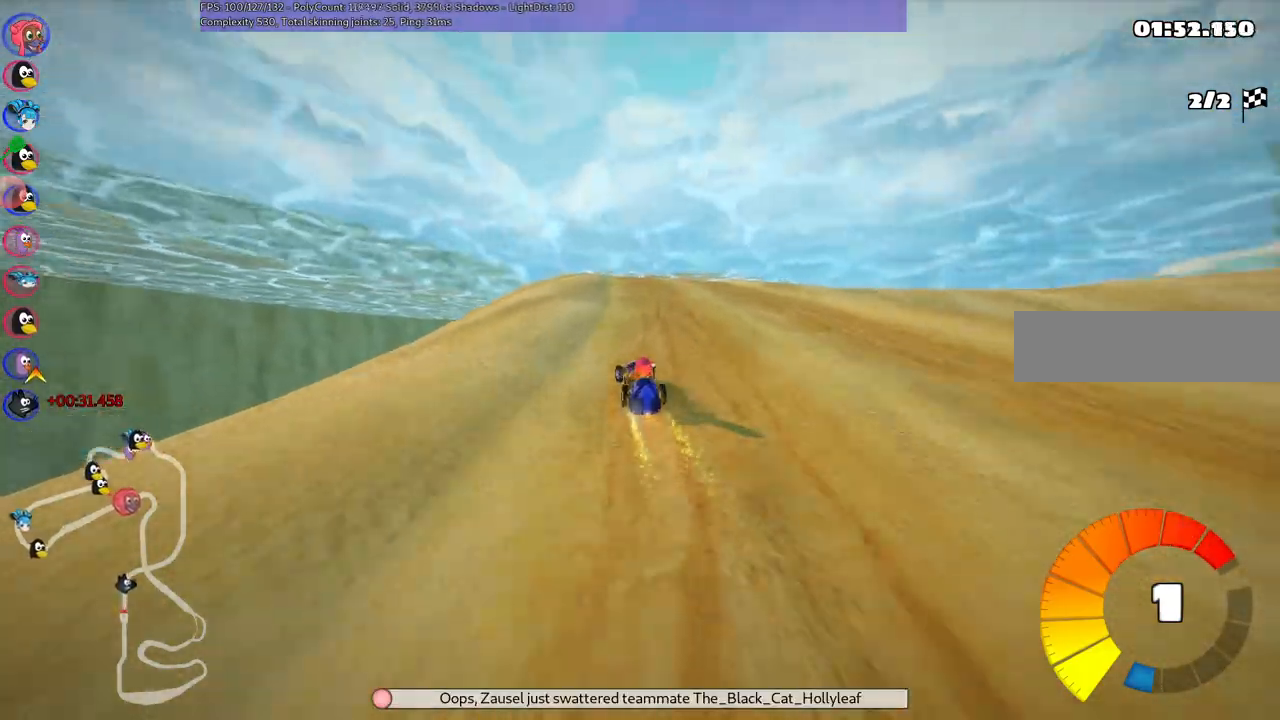
{"keys": ["left", "m", "up"], "events": [[100, "left", "down"], [150, "n", "down"], [150, "right", "up"], [333, "n", "up"]]}